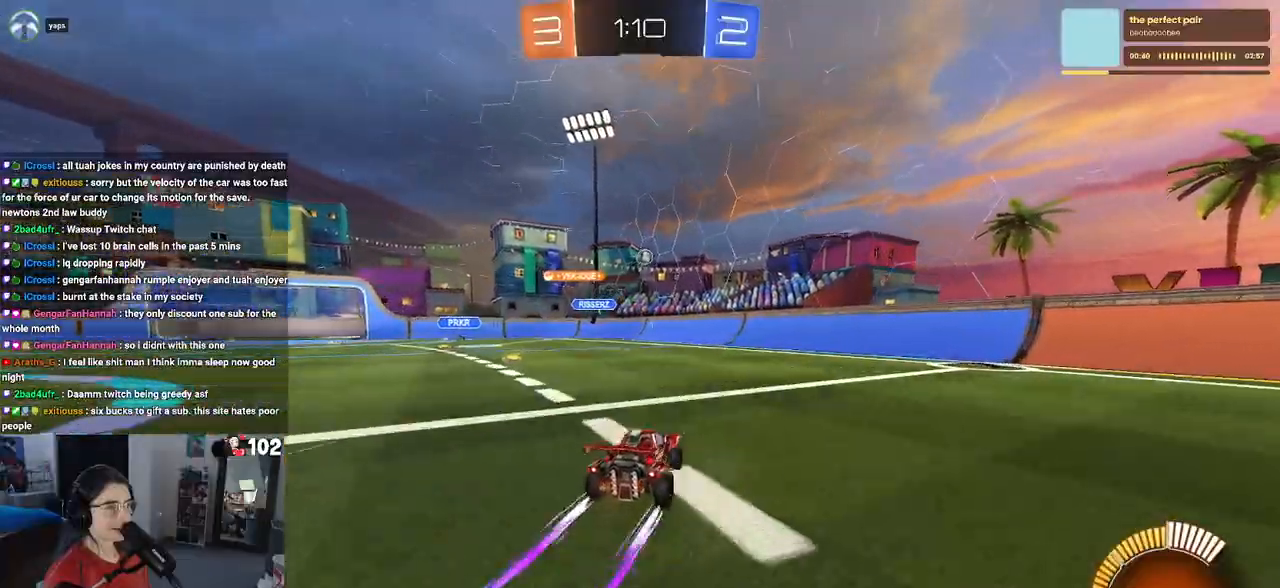
Gameplay with a controller (PlayStation layout); each line is a JSON object with the inputs held at the frame after it. "events" lists button and stick changes between this image and that frame as [ms after this image, input, new state], when the widget could be followed in between.
{"buttons": ["R2"], "left_stick": "down", "right_stick": "center", "events": [[150, "left_stick", "center"], [317, "left_stick", "left"], [500, "left_stick", "down"]]}
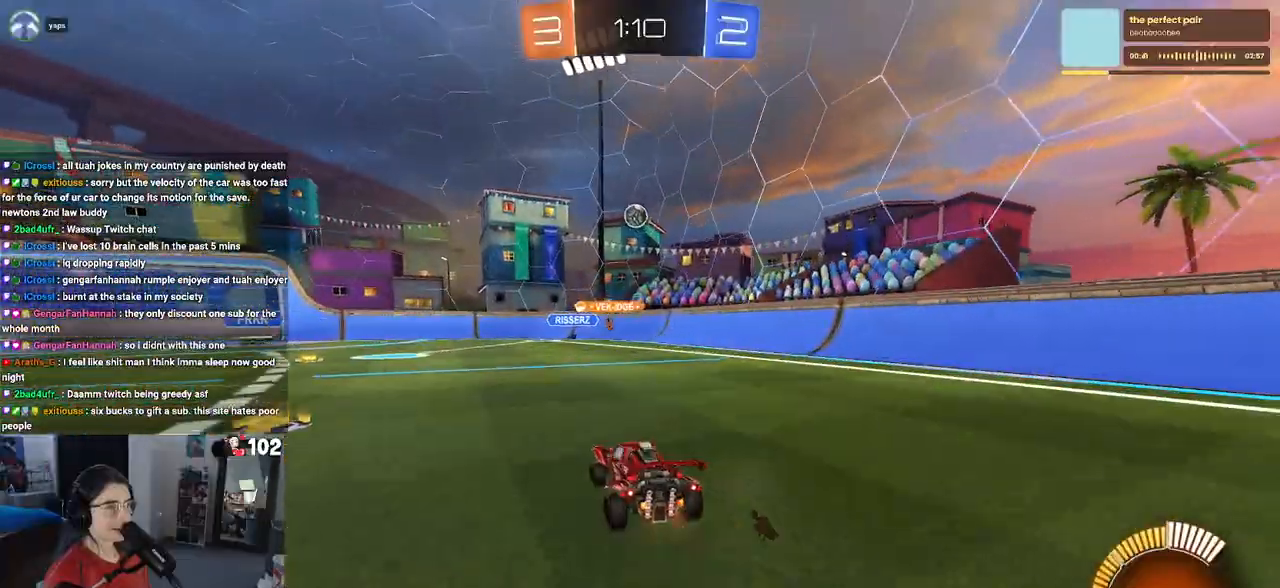
{"buttons": ["R1", "R2"], "left_stick": "center", "right_stick": "center", "events": [[50, "CROSS", "down"], [50, "R1", "down"], [200, "left_stick", "down-right"], [333, "CROSS", "up"], [450, "left_stick", "center"]]}
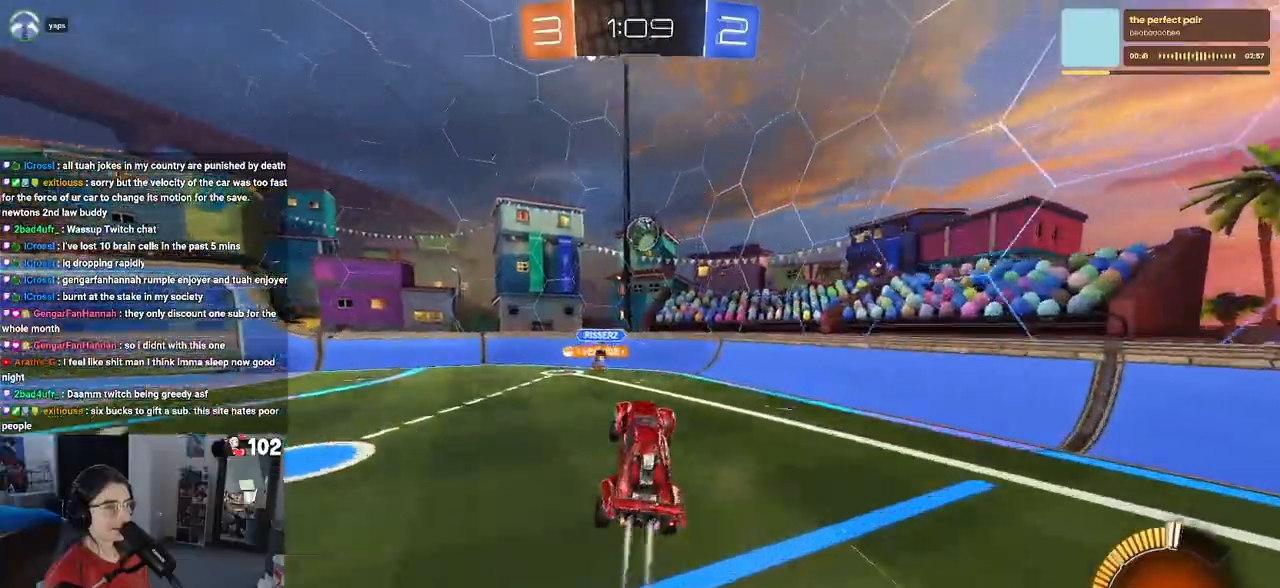
{"buttons": ["R1", "R2"], "left_stick": "up", "right_stick": "center", "events": [[100, "CROSS", "down"], [317, "left_stick", "down"], [333, "CROSS", "up"], [433, "left_stick", "left"], [500, "left_stick", "up"]]}
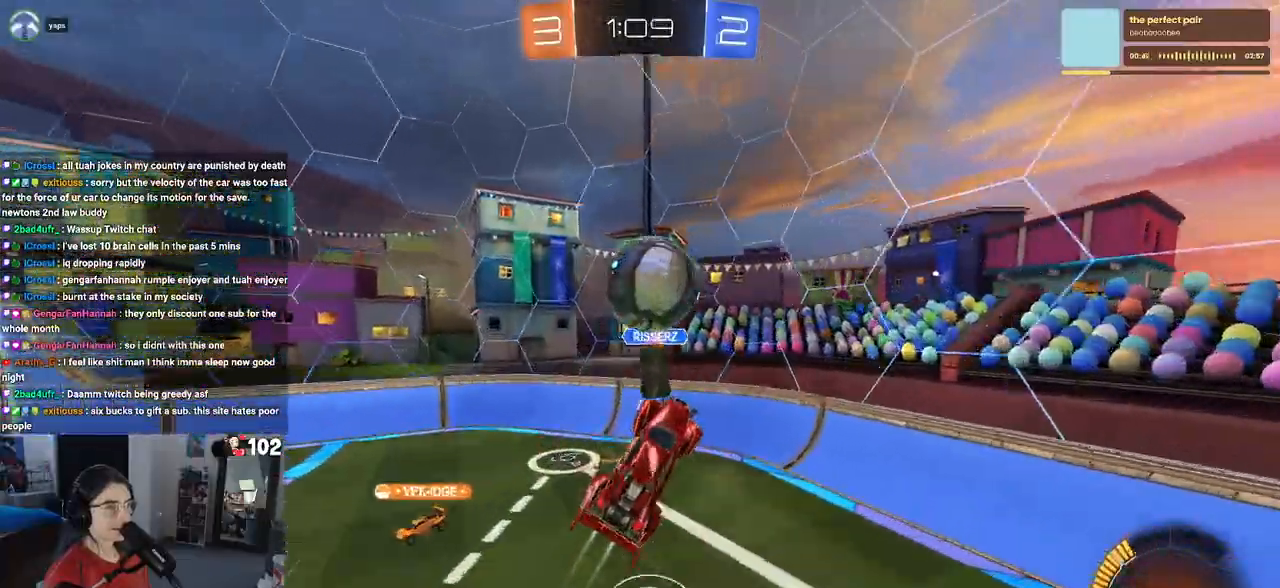
{"buttons": ["R2"], "left_stick": "up", "right_stick": "center", "events": [[117, "L1", "down"], [283, "R1", "up"], [350, "L1", "up"]]}
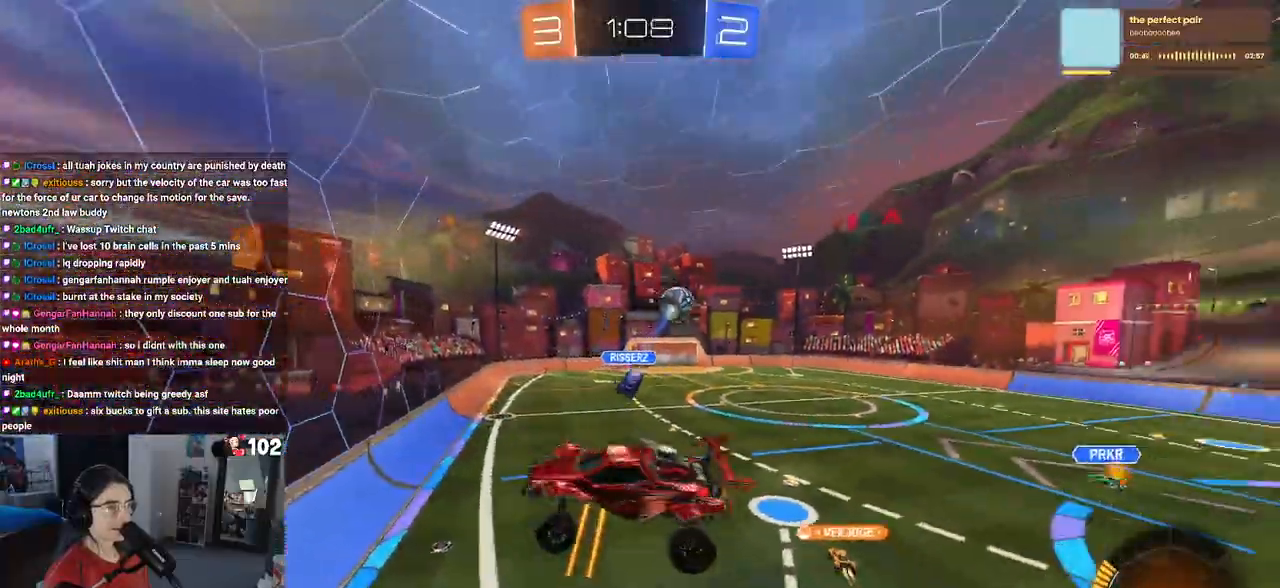
{"buttons": ["R2"], "left_stick": "center", "right_stick": "center", "events": [[167, "SQUARE", "down"], [167, "left_stick", "up-right"], [417, "SQUARE", "up"], [467, "left_stick", "center"]]}
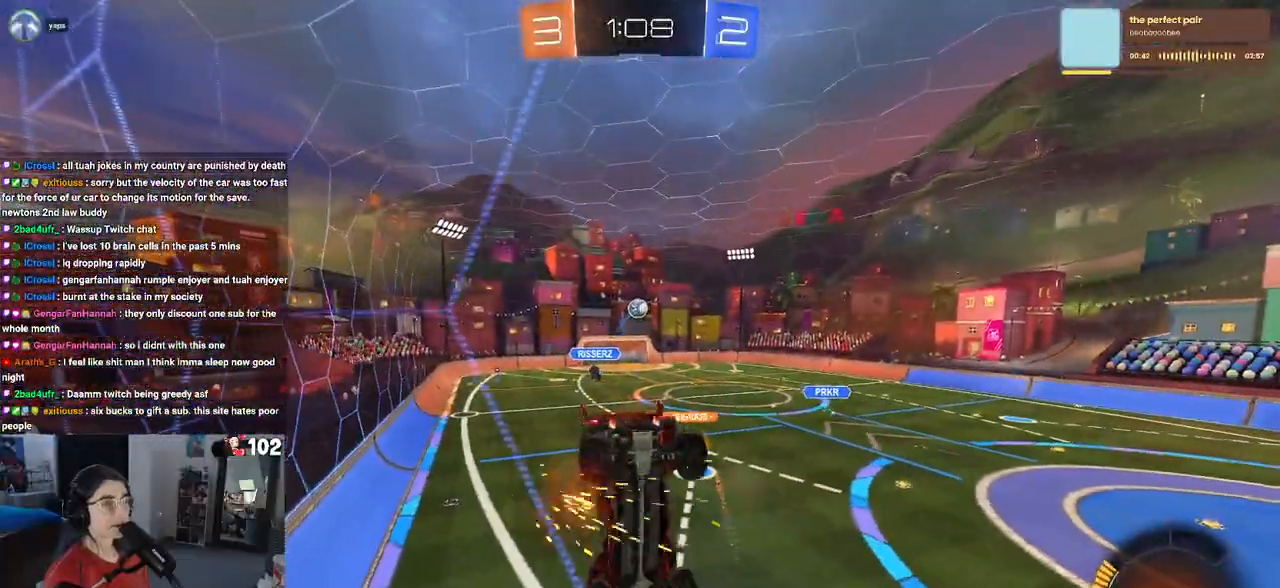
{"buttons": ["R2"], "left_stick": "down-left", "right_stick": "center", "events": [[283, "left_stick", "left"], [333, "left_stick", "down-left"]]}
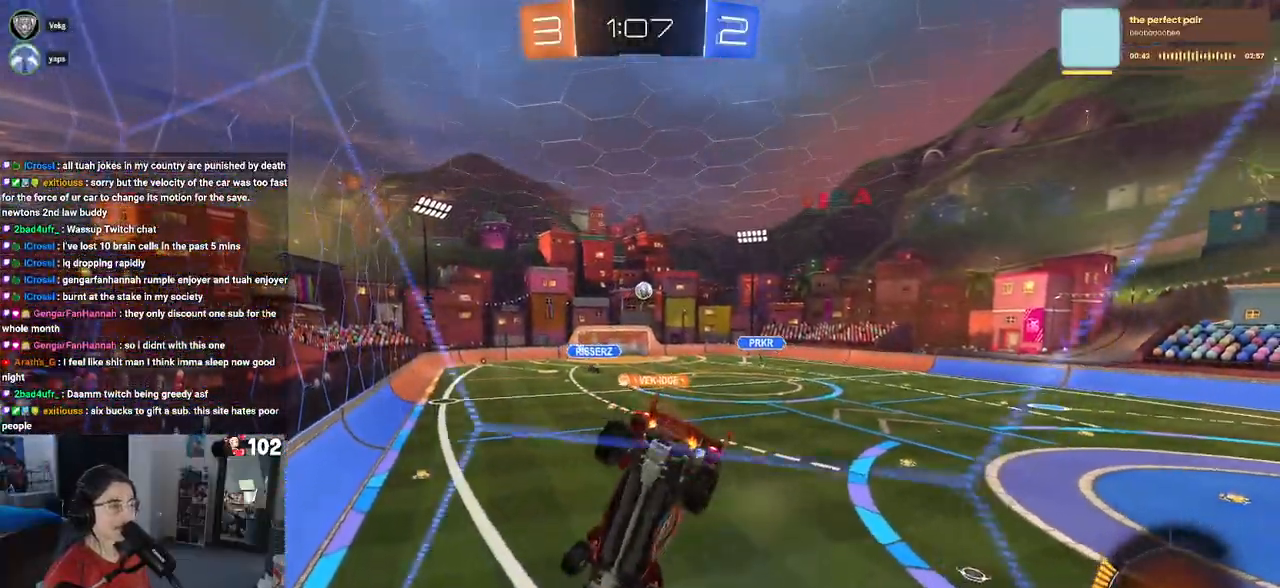
{"buttons": ["R1", "R2"], "left_stick": "center", "right_stick": "center", "events": [[183, "left_stick", "center"], [433, "R1", "down"]]}
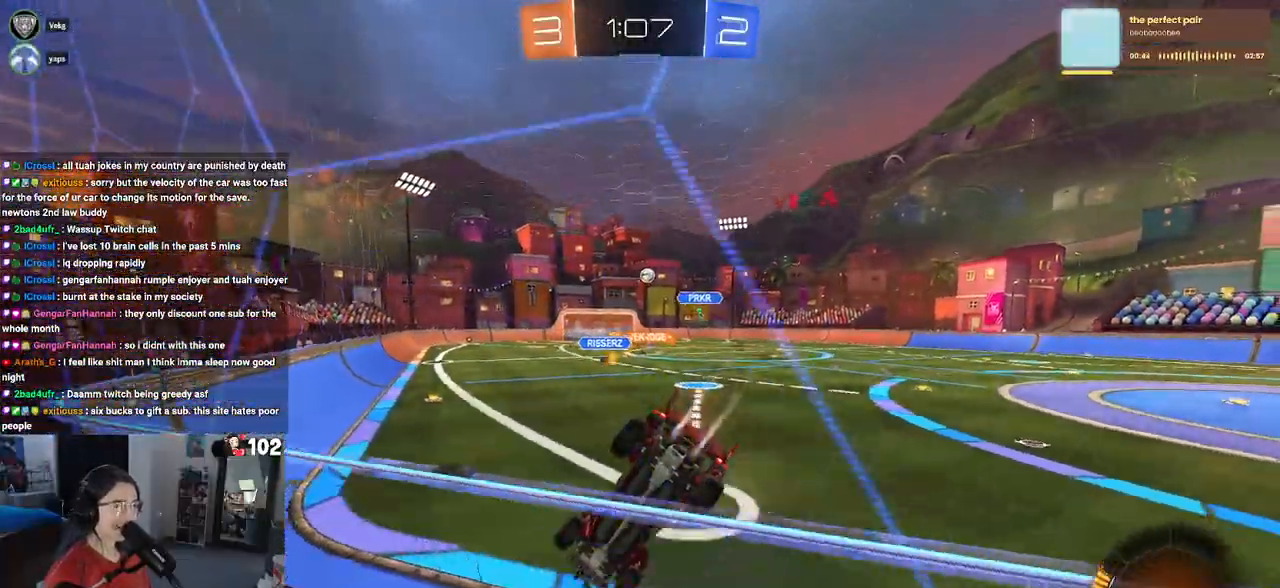
{"buttons": ["R1", "R2"], "left_stick": "center", "right_stick": "center", "events": [[117, "left_stick", "left"], [283, "left_stick", "center"]]}
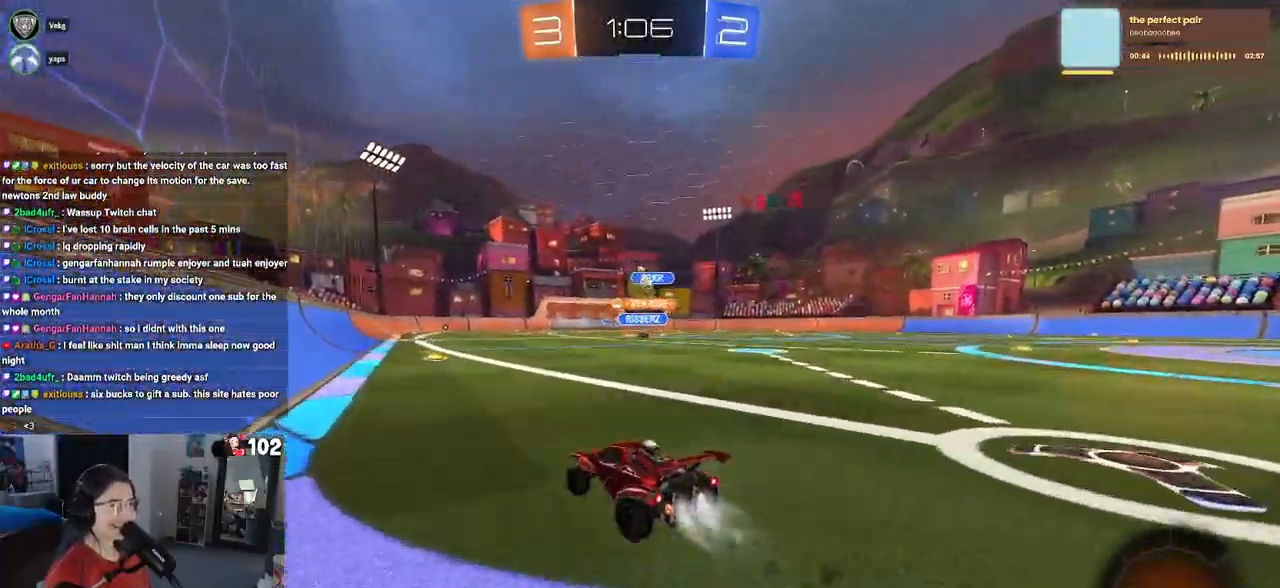
{"buttons": ["R1", "R2"], "left_stick": "center", "right_stick": "center", "events": [[283, "left_stick", "right"], [433, "left_stick", "center"]]}
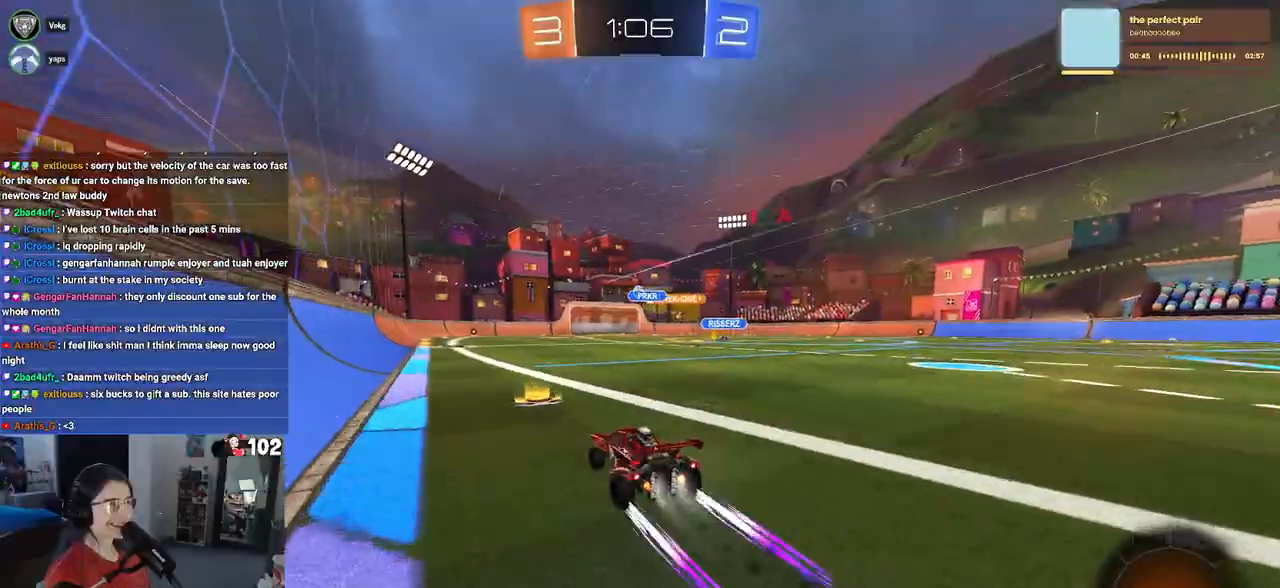
{"buttons": ["R2"], "left_stick": "center", "right_stick": "center", "events": [[17, "left_stick", "left"], [183, "left_stick", "center"], [433, "R1", "up"]]}
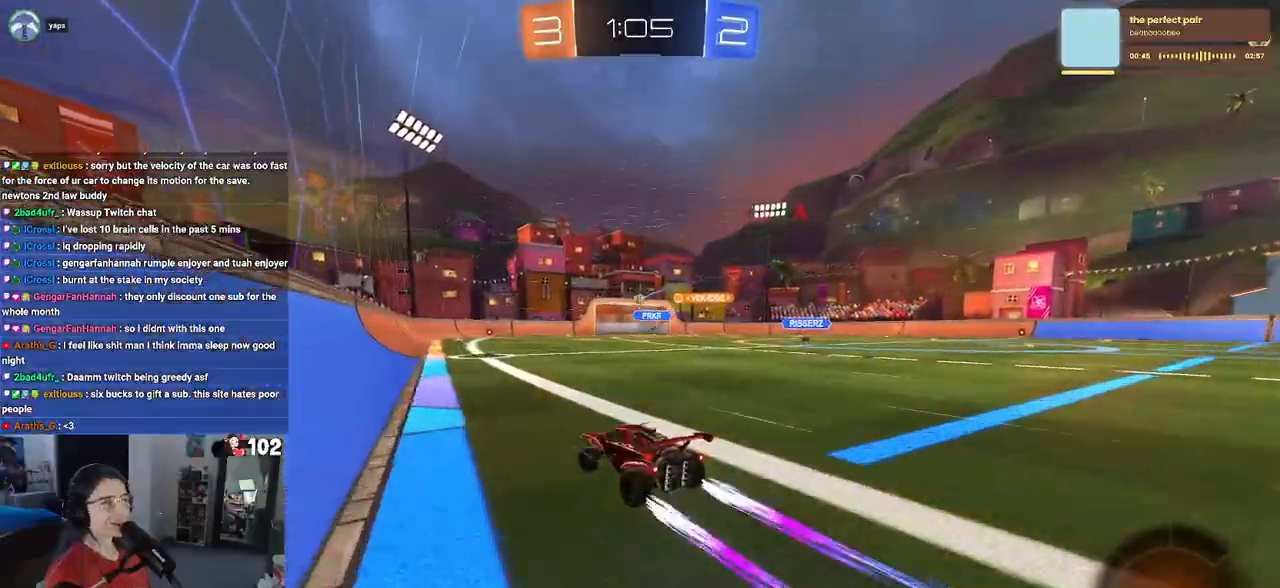
{"buttons": ["R2"], "left_stick": "center", "right_stick": "center", "events": []}
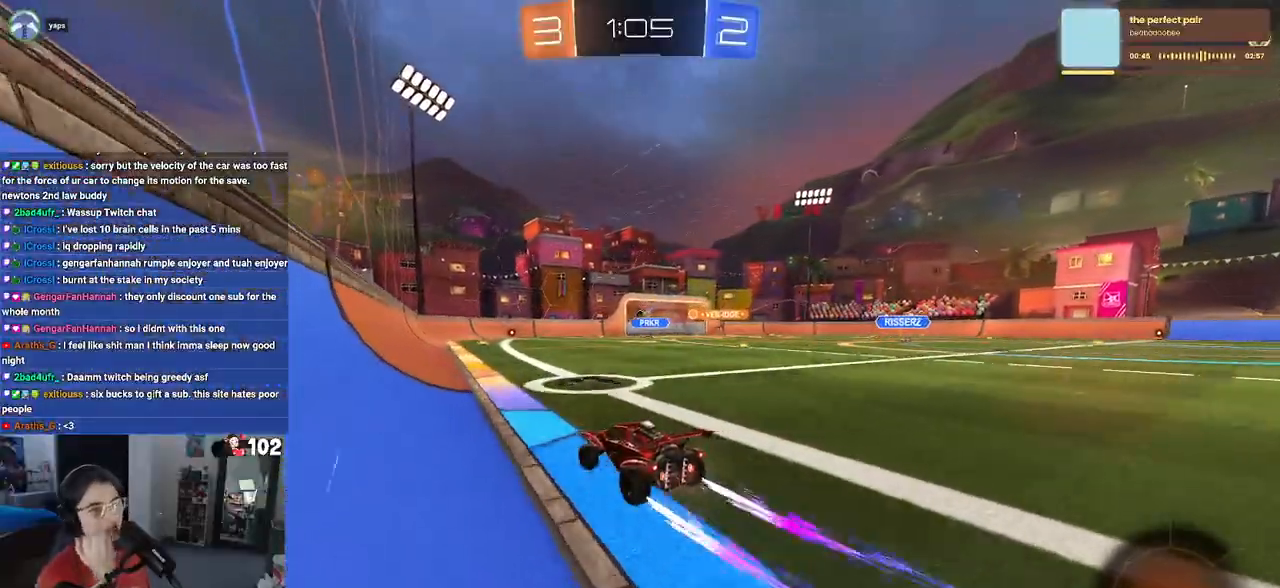
{"buttons": ["R2"], "left_stick": "center", "right_stick": "center", "events": []}
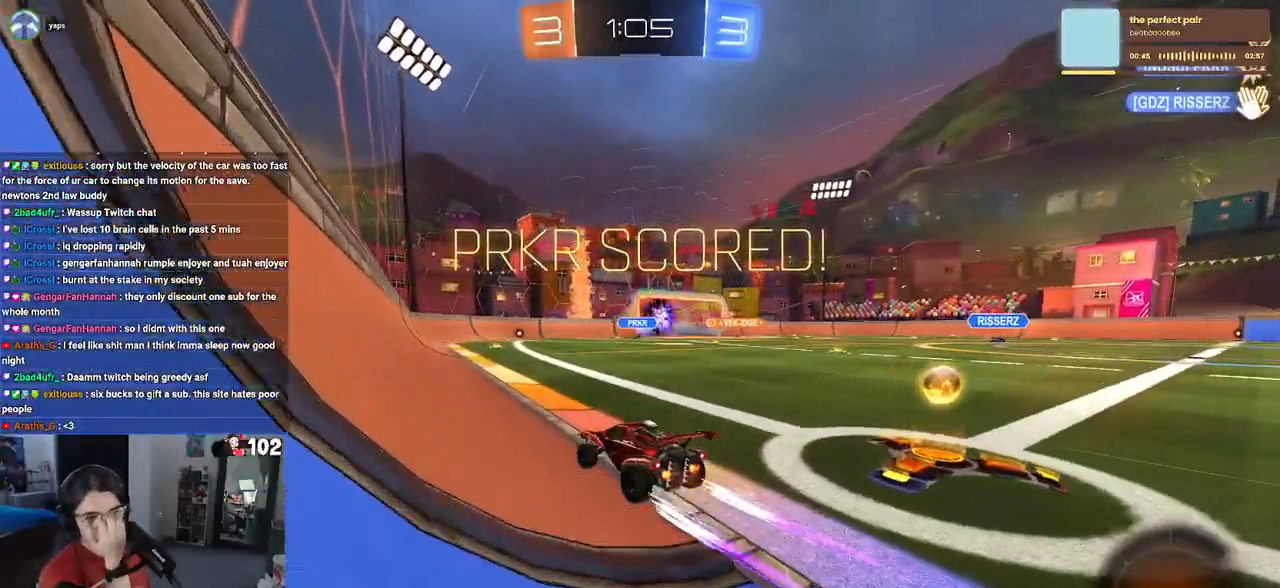
{"buttons": ["R2"], "left_stick": "center", "right_stick": "center", "events": []}
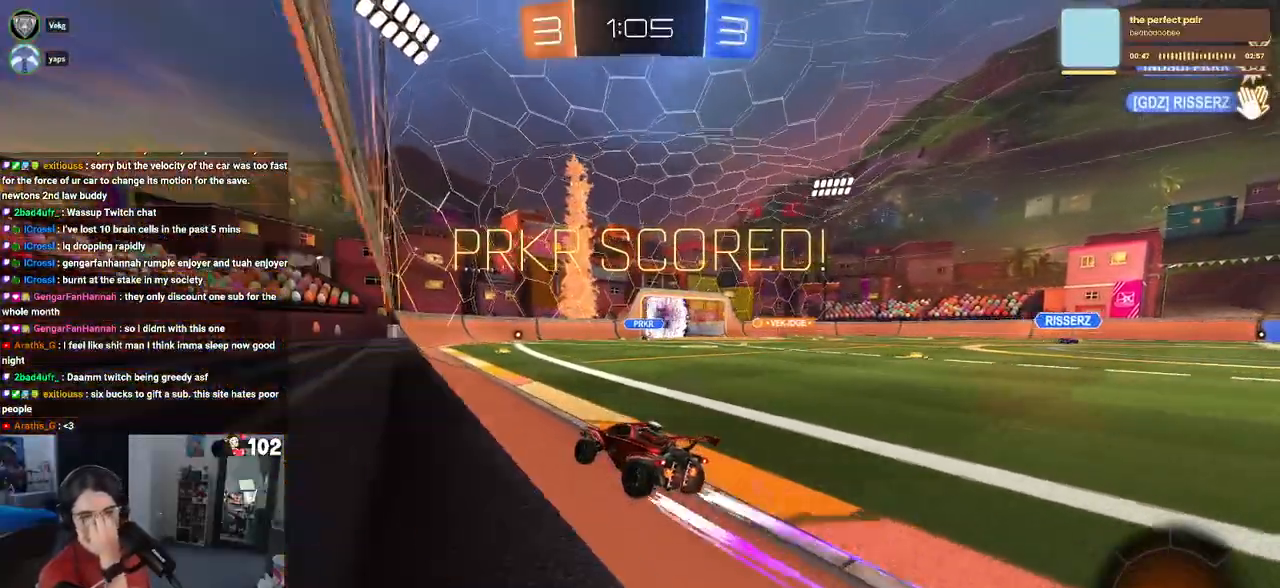
{"buttons": ["R2"], "left_stick": "center", "right_stick": "center", "events": []}
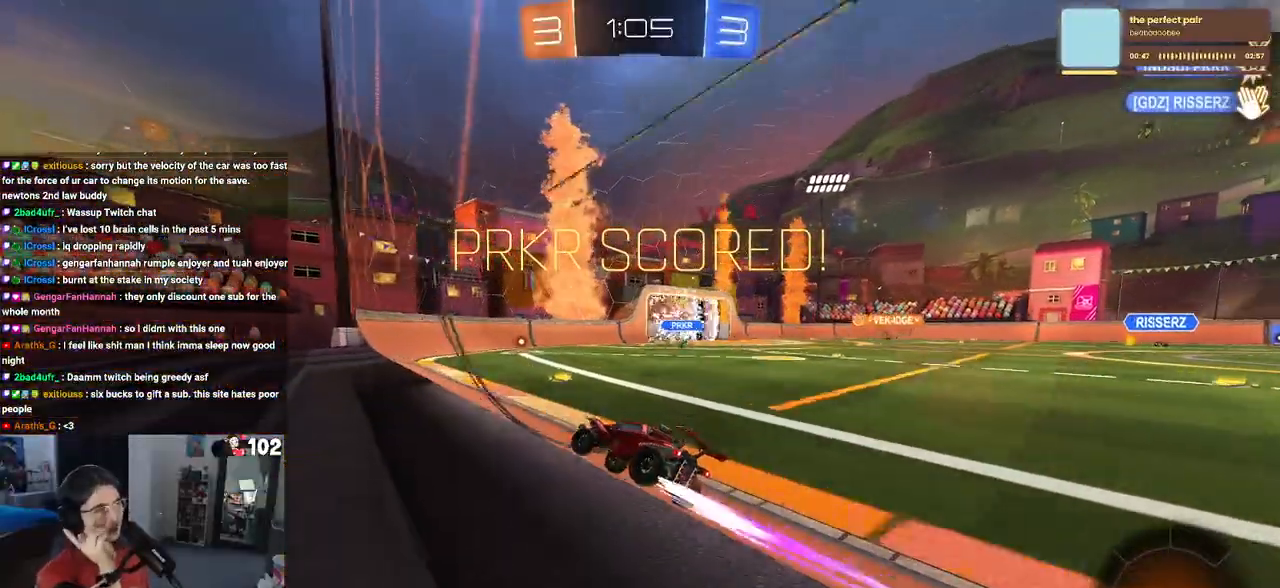
{"buttons": ["R2"], "left_stick": "center", "right_stick": "center", "events": []}
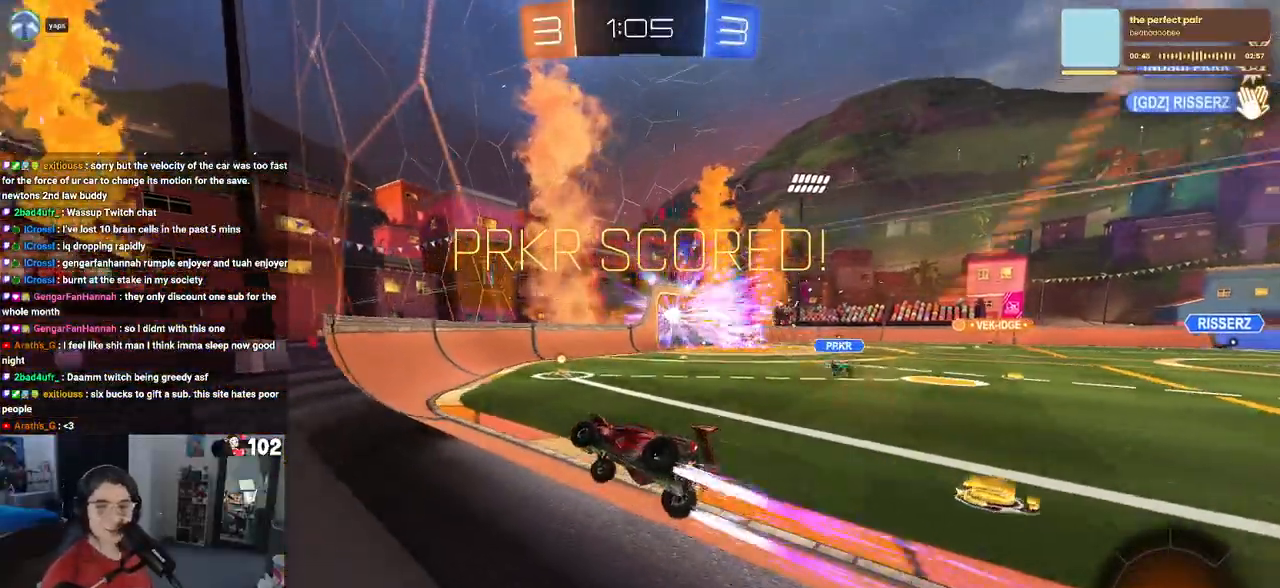
{"buttons": ["CROSS", "R2"], "left_stick": "center", "right_stick": "center", "events": [[200, "CROSS", "down"]]}
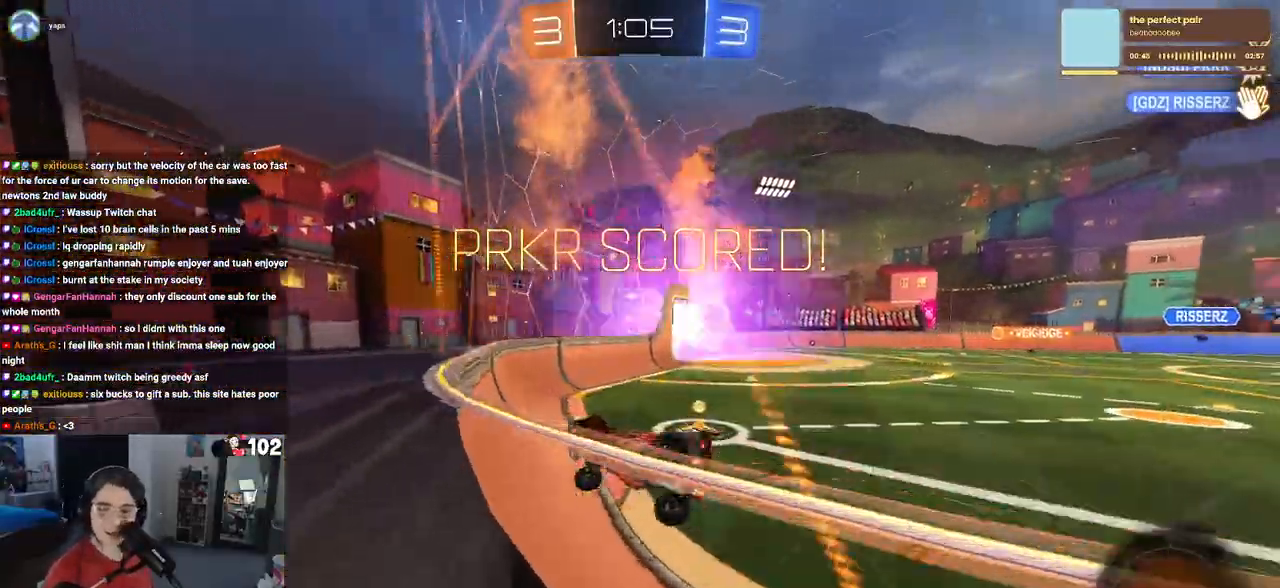
{"buttons": ["R2"], "left_stick": "center", "right_stick": "center", "events": [[167, "CROSS", "up"], [300, "CROSS", "down"], [417, "CROSS", "up"]]}
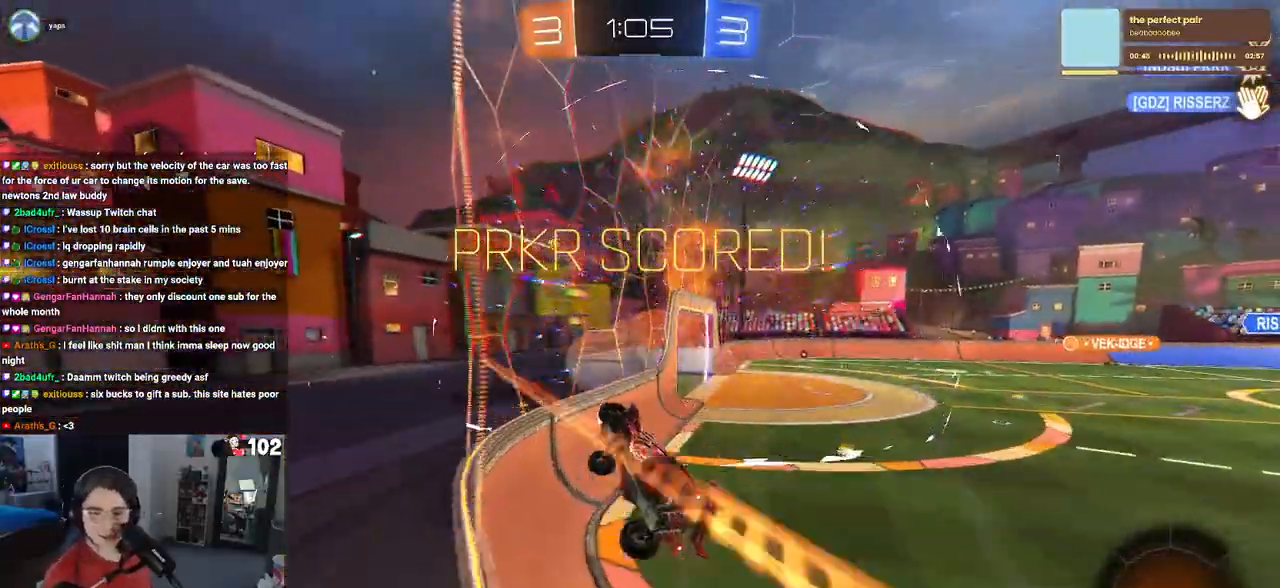
{"buttons": ["CROSS", "R2"], "left_stick": "center", "right_stick": "center", "events": [[33, "CROSS", "down"], [167, "CROSS", "up"], [250, "CROSS", "down"], [367, "CROSS", "up"], [483, "CROSS", "down"]]}
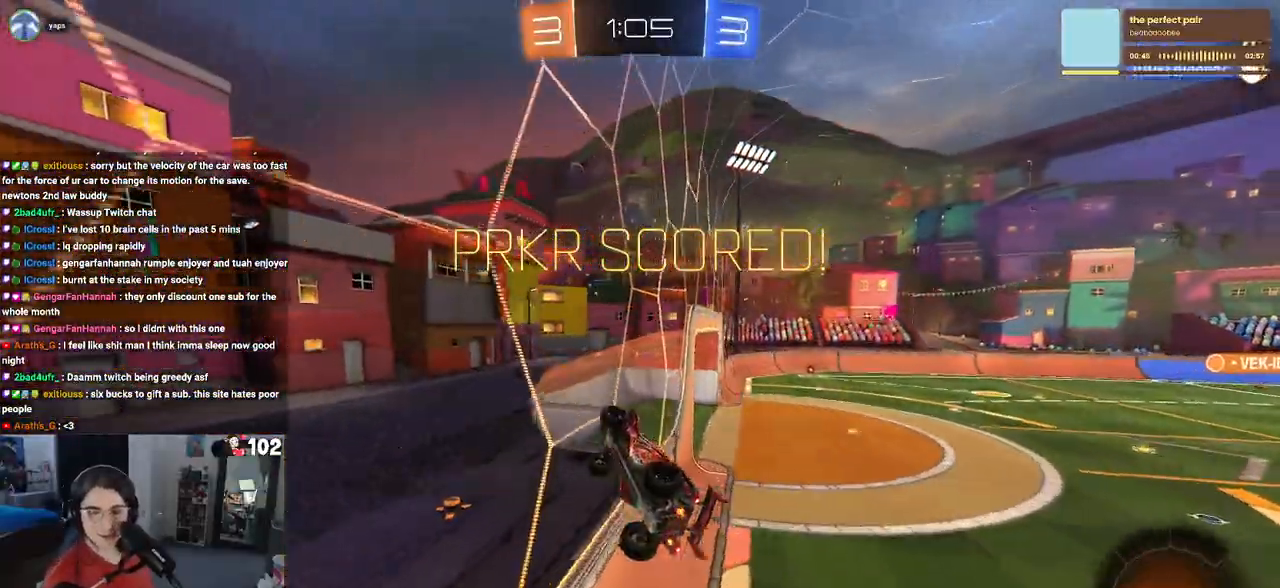
{"buttons": [], "left_stick": "center", "right_stick": "center", "events": [[83, "CROSS", "up"], [200, "CROSS", "down"], [317, "CROSS", "up"], [417, "R2", "up"]]}
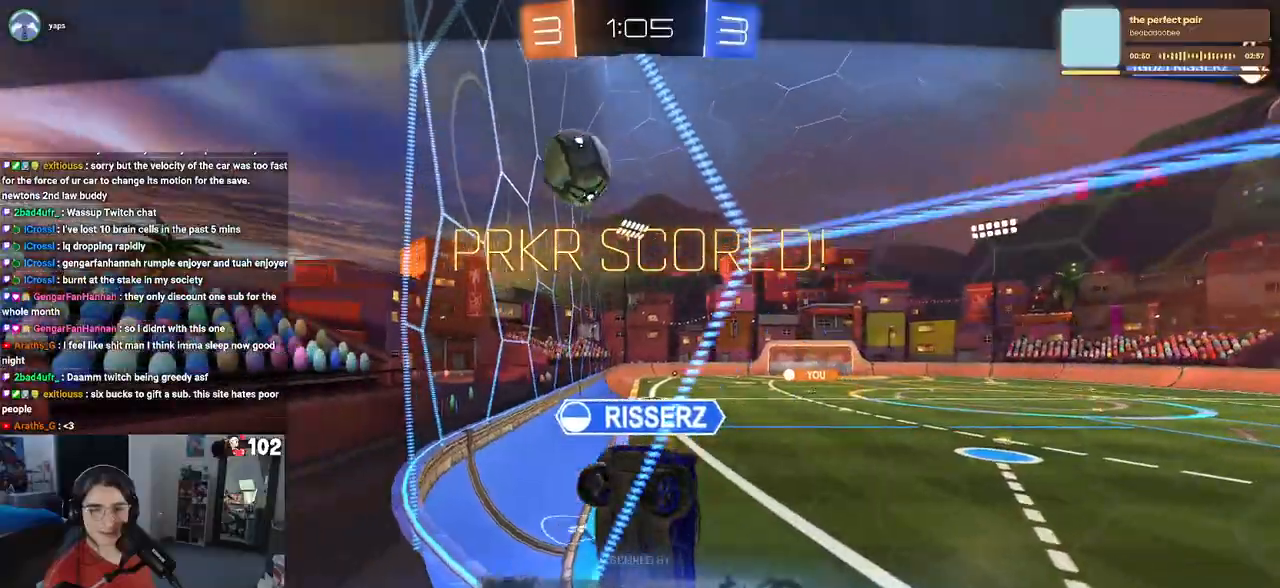
{"buttons": [], "left_stick": "center", "right_stick": "center", "events": [[33, "CROSS", "down"], [183, "CROSS", "up"], [267, "CROSS", "down"], [383, "CROSS", "up"]]}
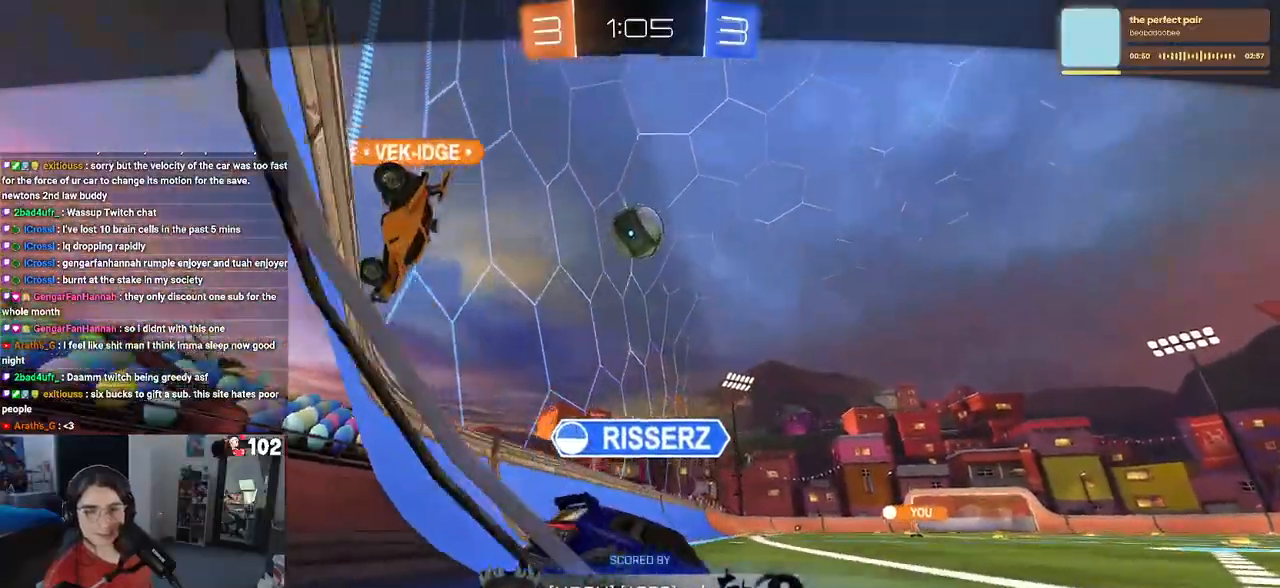
{"buttons": [], "left_stick": "center", "right_stick": "center", "events": []}
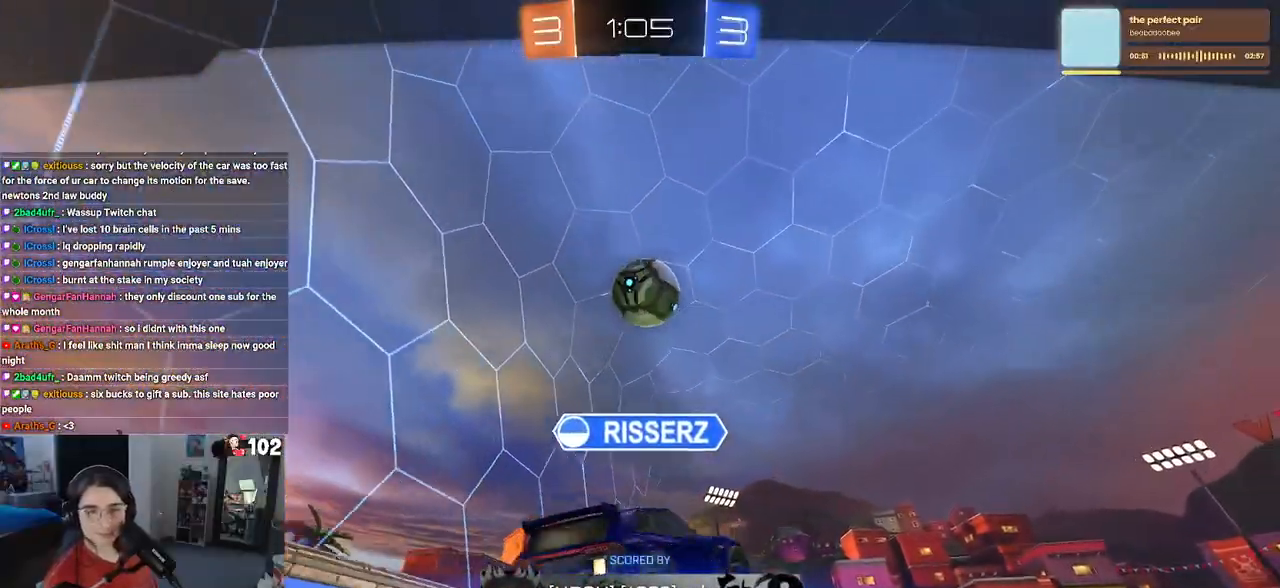
{"buttons": [], "left_stick": "center", "right_stick": "center", "events": []}
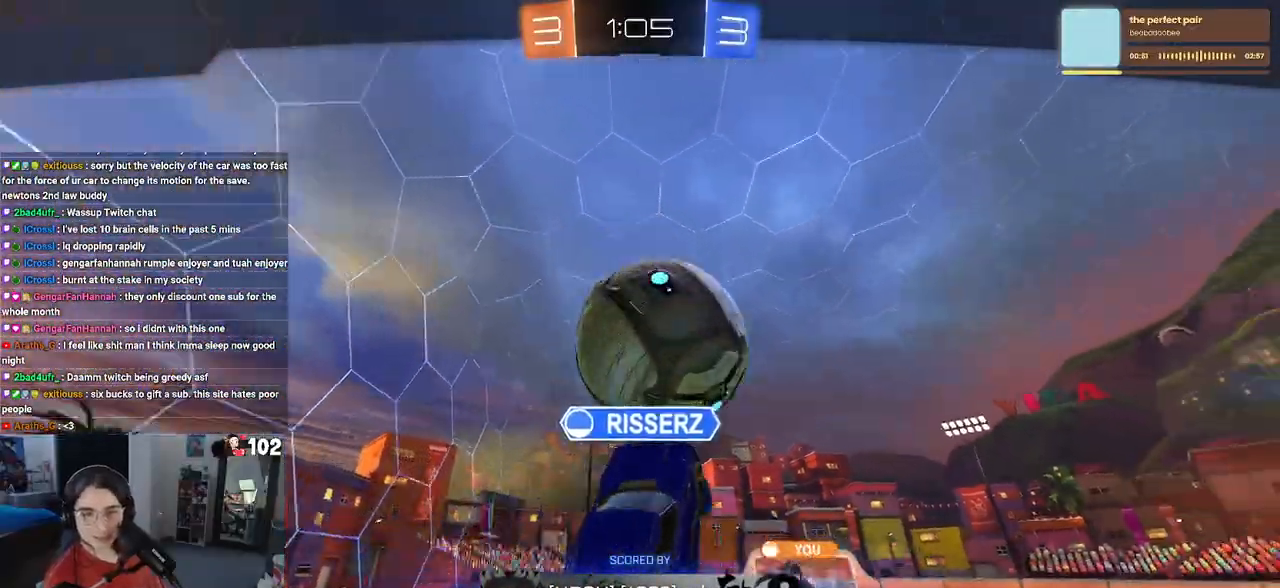
{"buttons": [], "left_stick": "center", "right_stick": "center", "events": []}
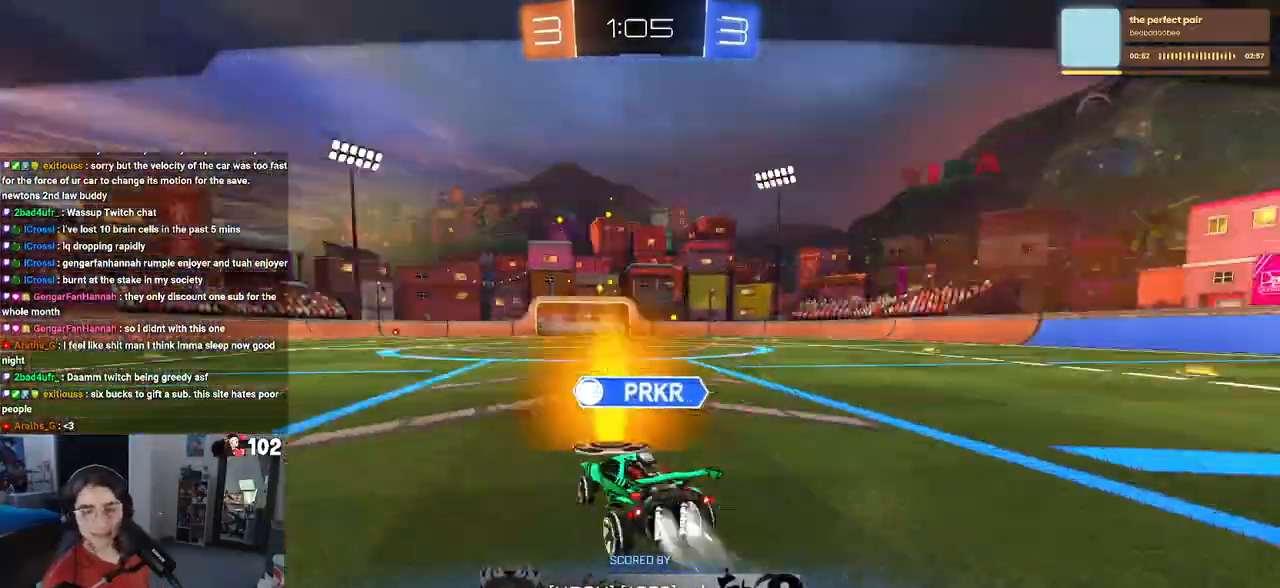
{"buttons": [], "left_stick": "center", "right_stick": "center", "events": []}
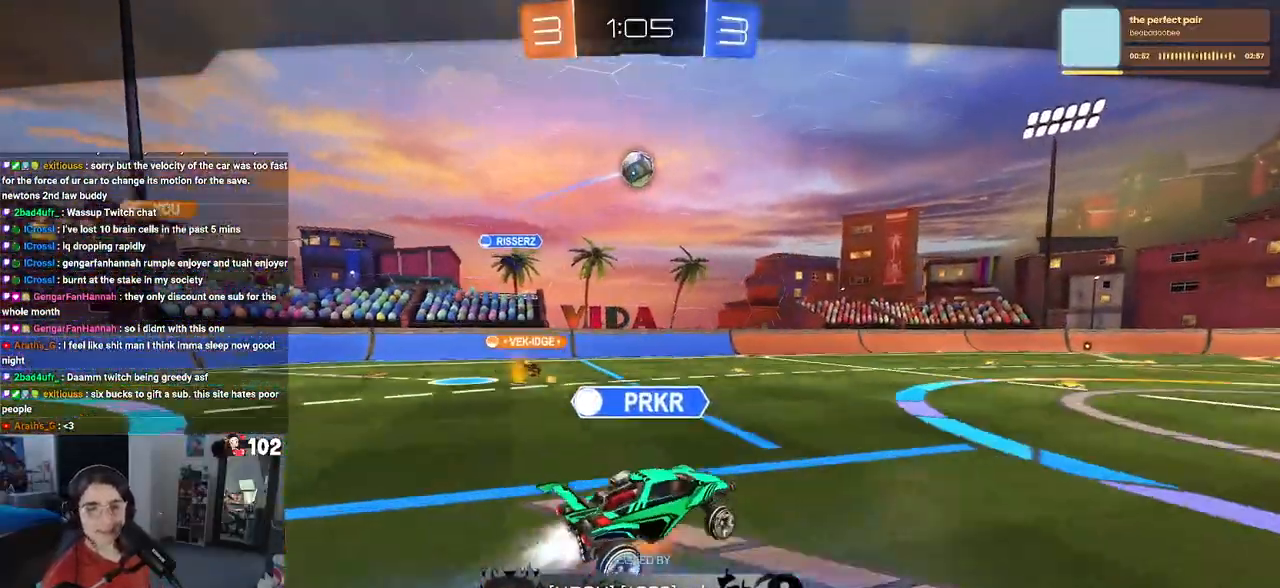
{"buttons": [], "left_stick": "center", "right_stick": "center", "events": []}
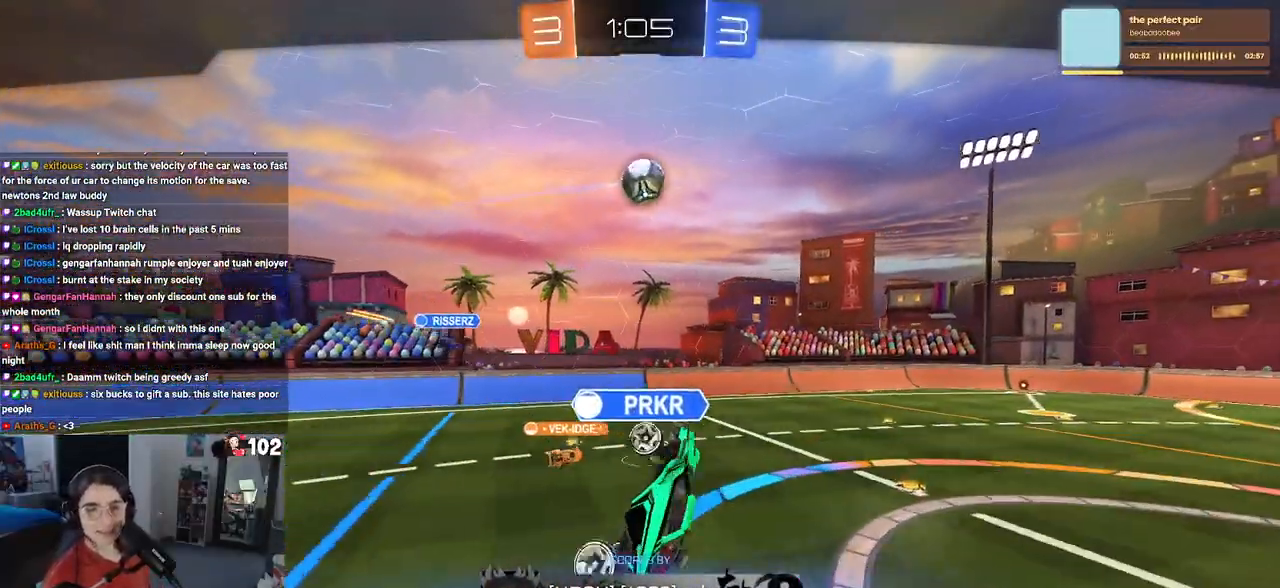
{"buttons": [], "left_stick": "center", "right_stick": "center", "events": []}
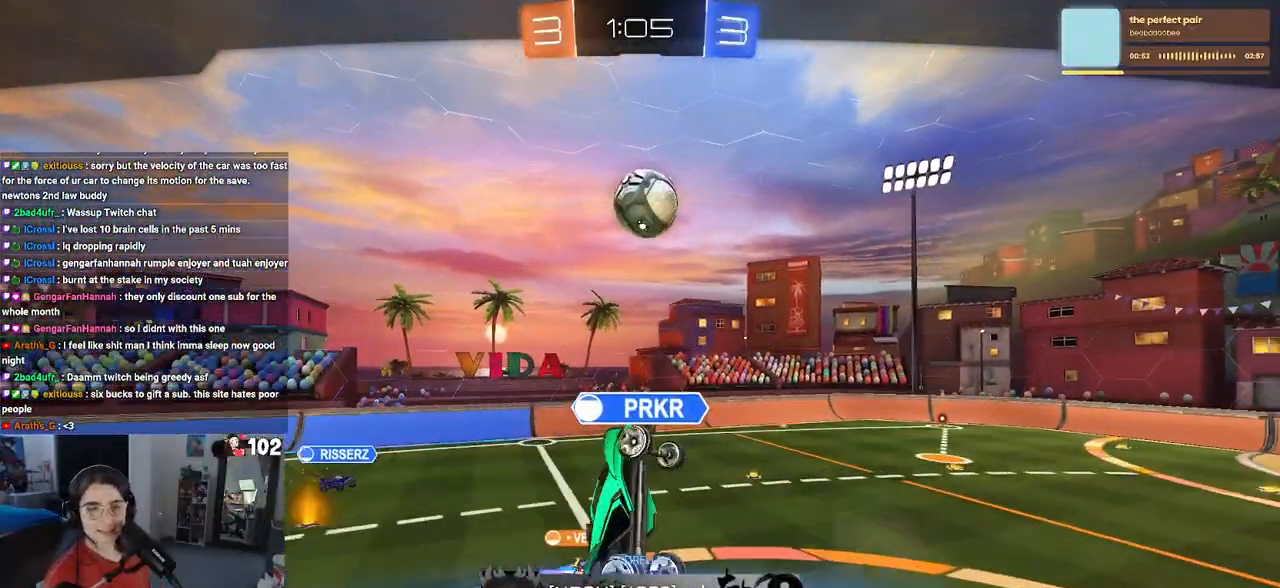
{"buttons": ["CROSS"], "left_stick": "center", "right_stick": "center", "events": [[150, "CROSS", "down"], [300, "CROSS", "up"], [467, "CROSS", "down"]]}
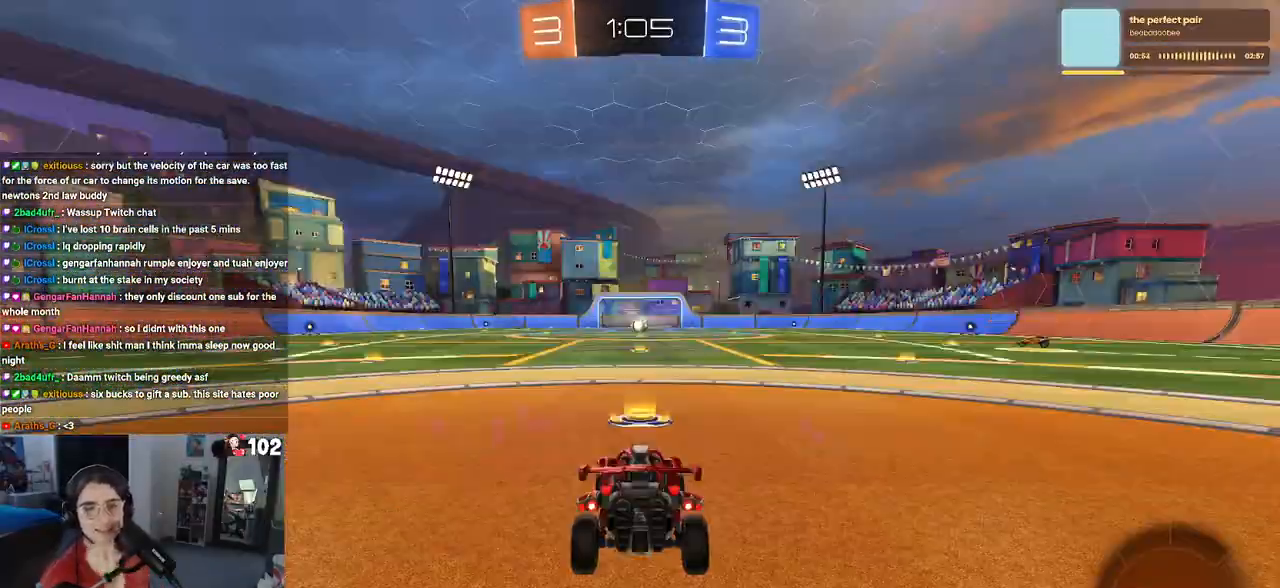
{"buttons": [], "left_stick": "center", "right_stick": "center", "events": [[83, "CROSS", "up"]]}
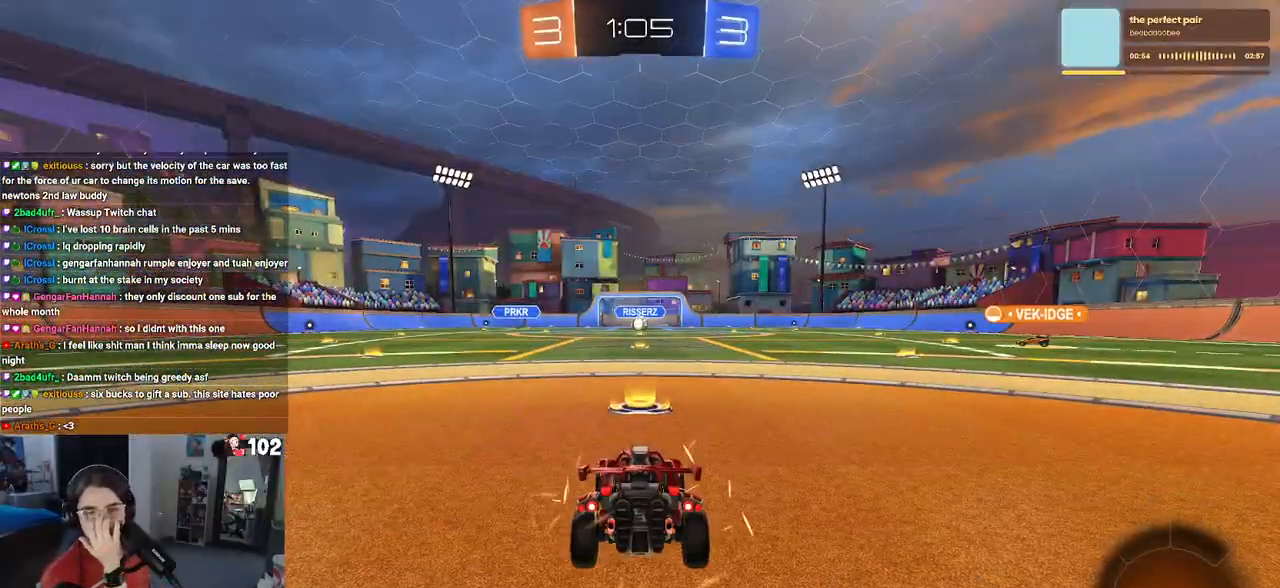
{"buttons": ["TRIANGLE"], "left_stick": "center", "right_stick": "center", "events": [[333, "TRIANGLE", "down"]]}
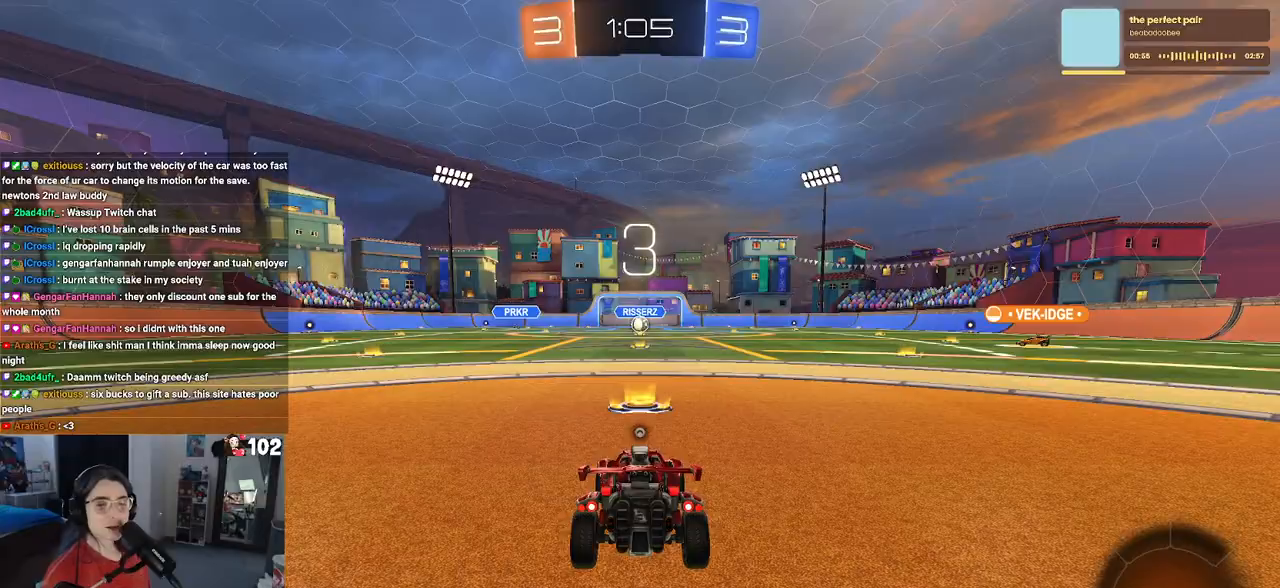
{"buttons": ["TRIANGLE"], "left_stick": "center", "right_stick": "center", "events": [[17, "TRIANGLE", "up"], [133, "TRIANGLE", "down"], [267, "TRIANGLE", "up"], [450, "TRIANGLE", "down"]]}